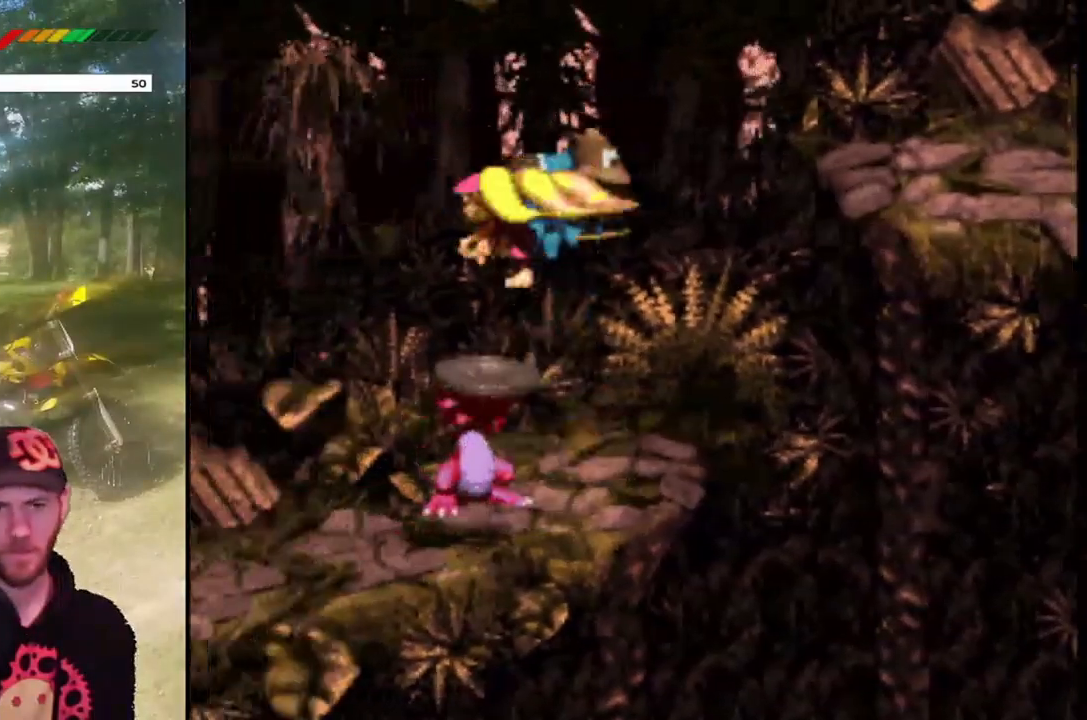
Gameplay with a controller (PlayStation layout); each line is a JSON object with the inputs held at the frame after it. "events" lists button and stick changes between this image and that frame as [ms after this image, input, new state], when the widget could be followed in between. Not read: L3 R3 left_stick right_stick.
{"buttons": ["CROSS", "DPAD_RIGHT"], "events": [[167, "SQUARE", "up"], [201, "CROSS", "up"], [334, "DPAD_RIGHT", "down"], [501, "CROSS", "down"]]}
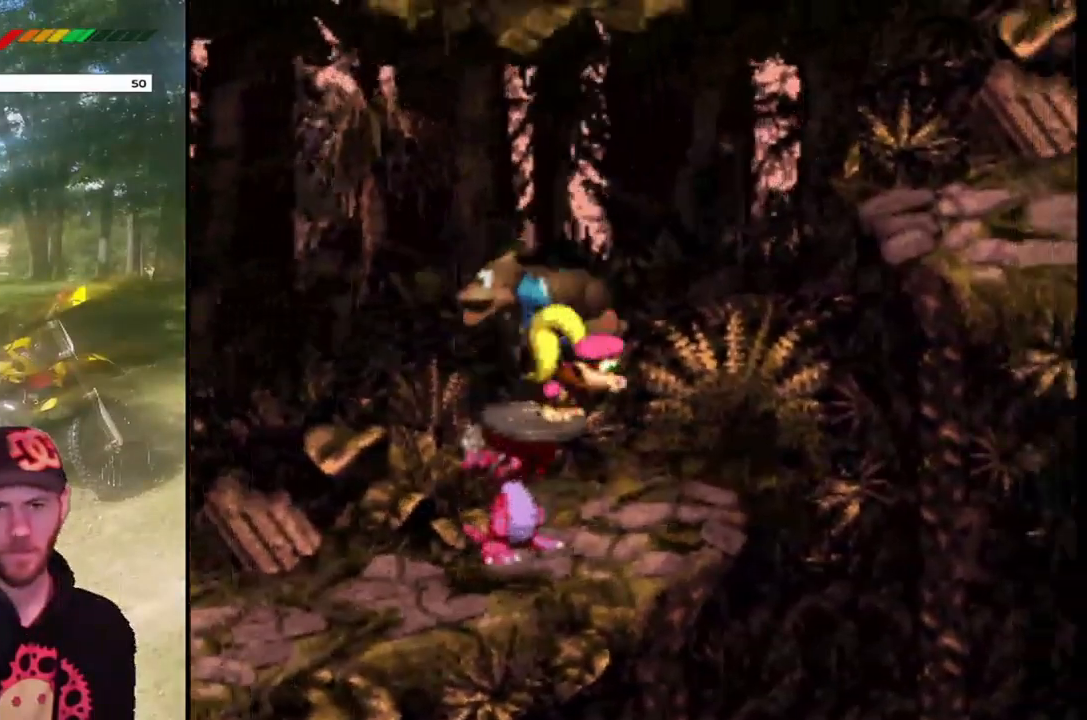
{"buttons": ["CROSS", "SQUARE", "DPAD_RIGHT"], "events": [[267, "SQUARE", "down"]]}
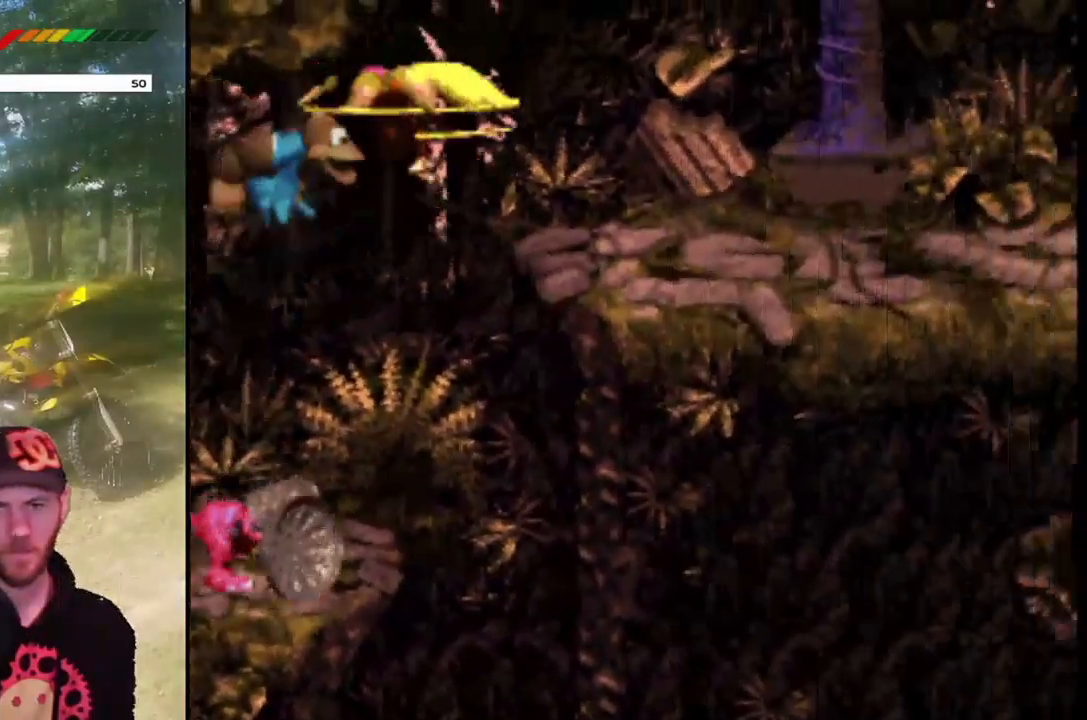
{"buttons": ["CROSS", "SQUARE", "DPAD_RIGHT"], "events": []}
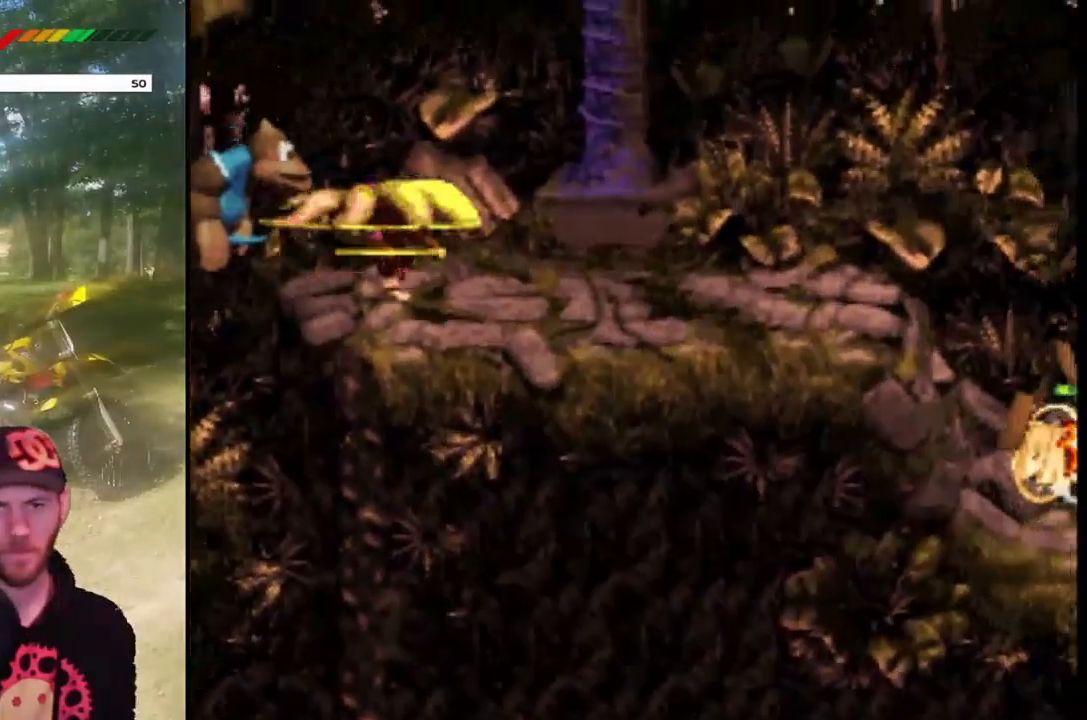
{"buttons": ["DPAD_RIGHT"], "events": [[33, "SQUARE", "up"], [67, "CROSS", "up"]]}
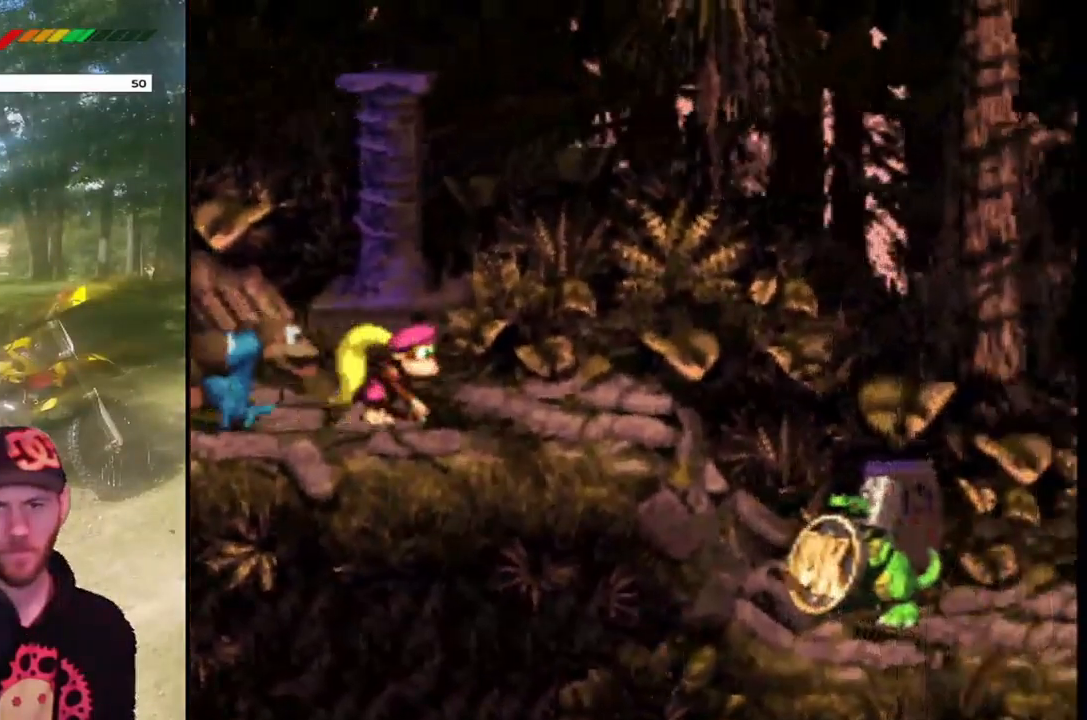
{"buttons": ["CROSS", "DPAD_RIGHT"], "events": [[34, "DPAD_RIGHT", "up"], [267, "DPAD_RIGHT", "down"], [501, "CROSS", "down"]]}
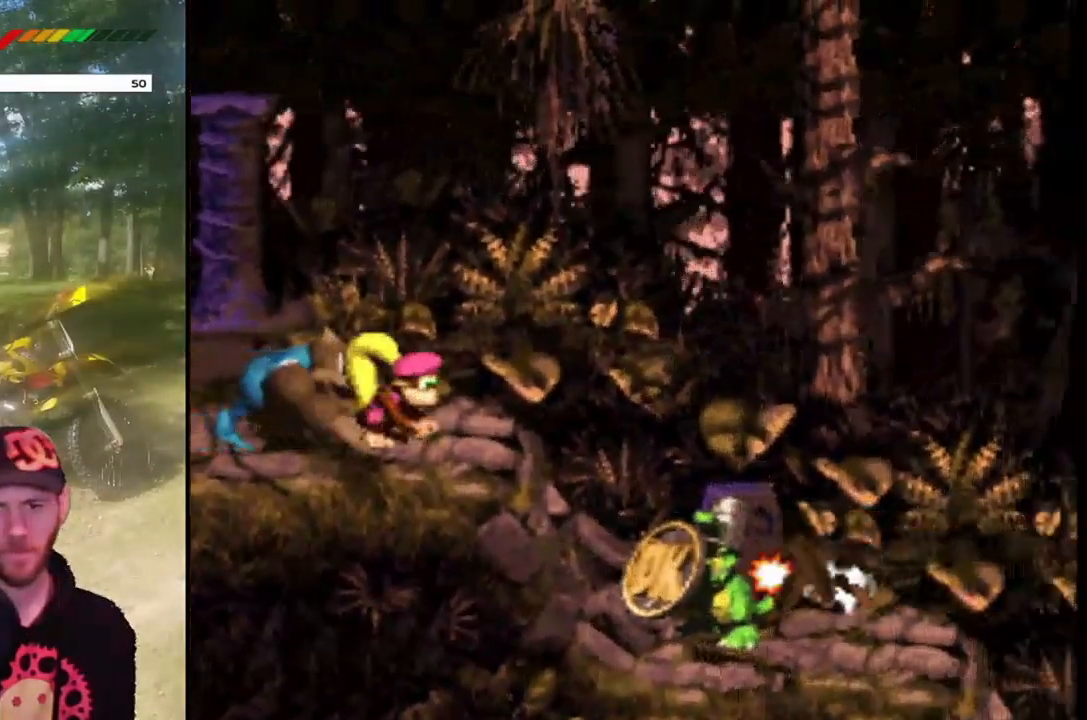
{"buttons": ["CROSS", "SQUARE", "DPAD_RIGHT"], "events": [[400, "SQUARE", "down"]]}
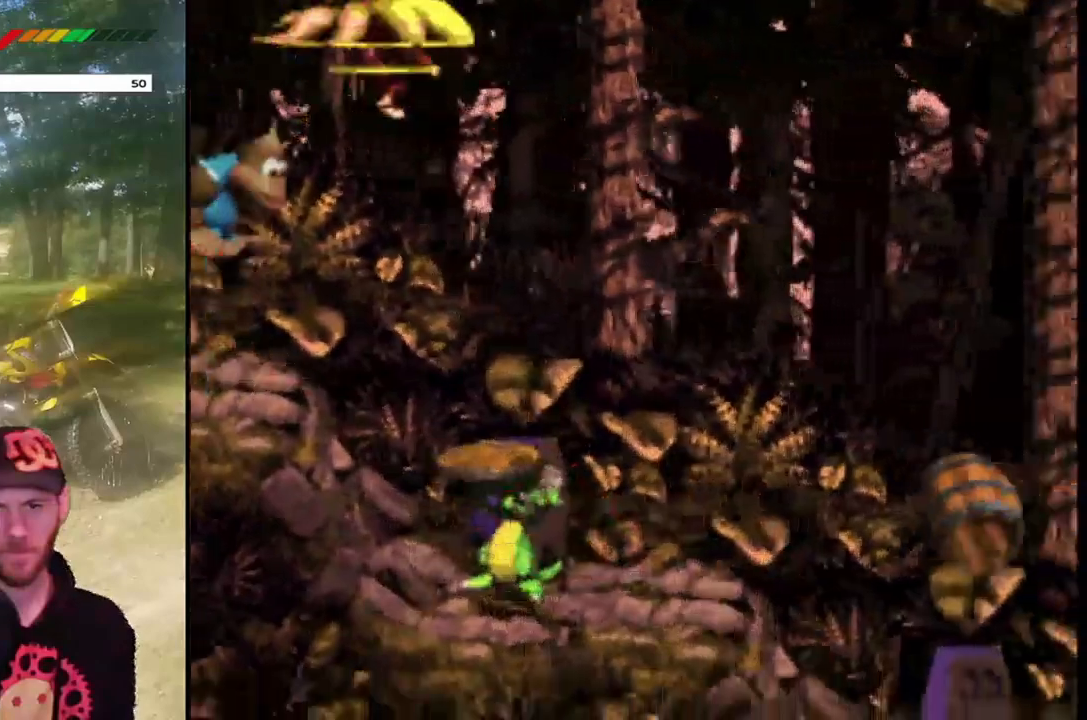
{"buttons": ["CROSS", "SQUARE", "DPAD_RIGHT"], "events": []}
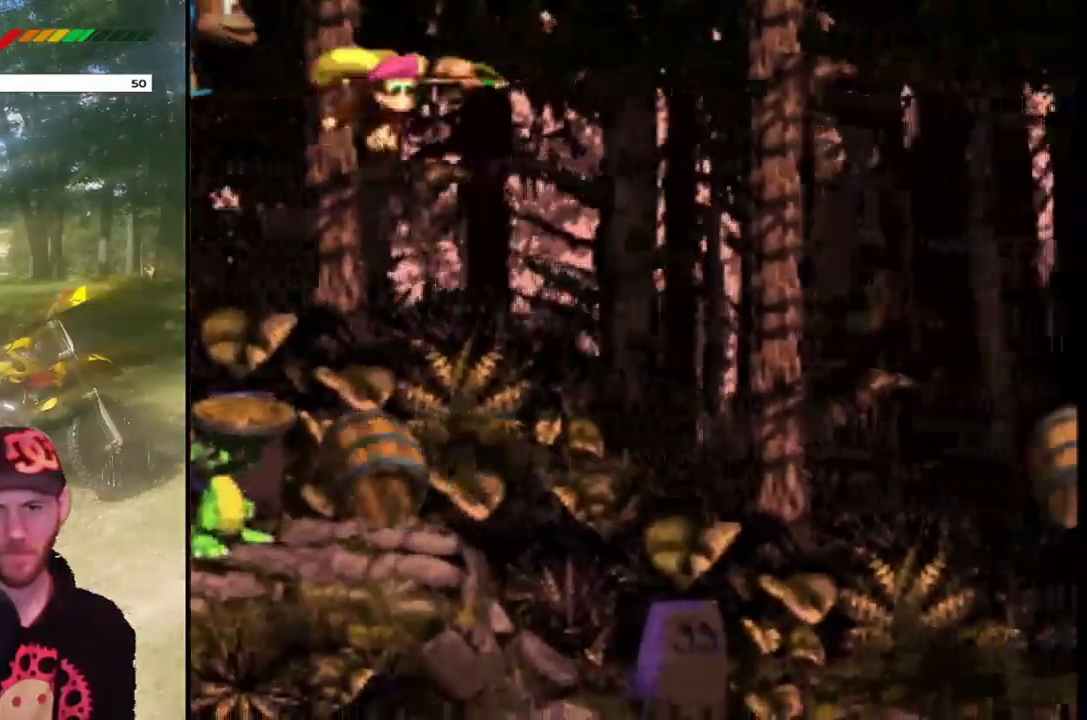
{"buttons": ["CROSS", "SQUARE", "DPAD_RIGHT"], "events": []}
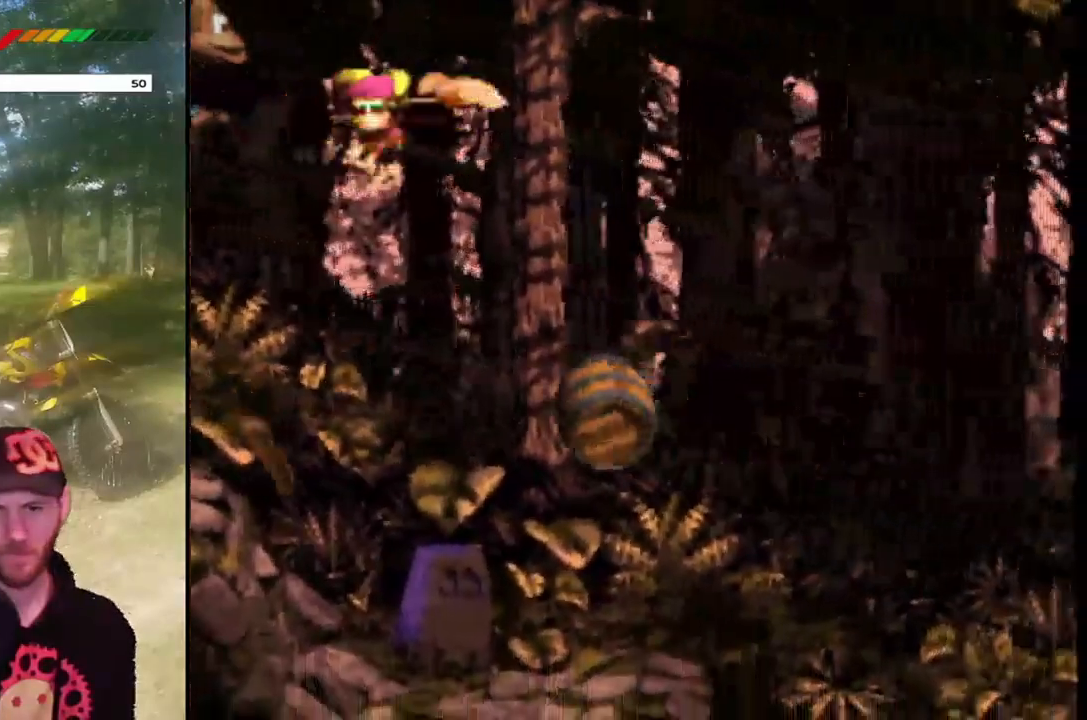
{"buttons": ["CROSS", "SQUARE", "DPAD_RIGHT"], "events": []}
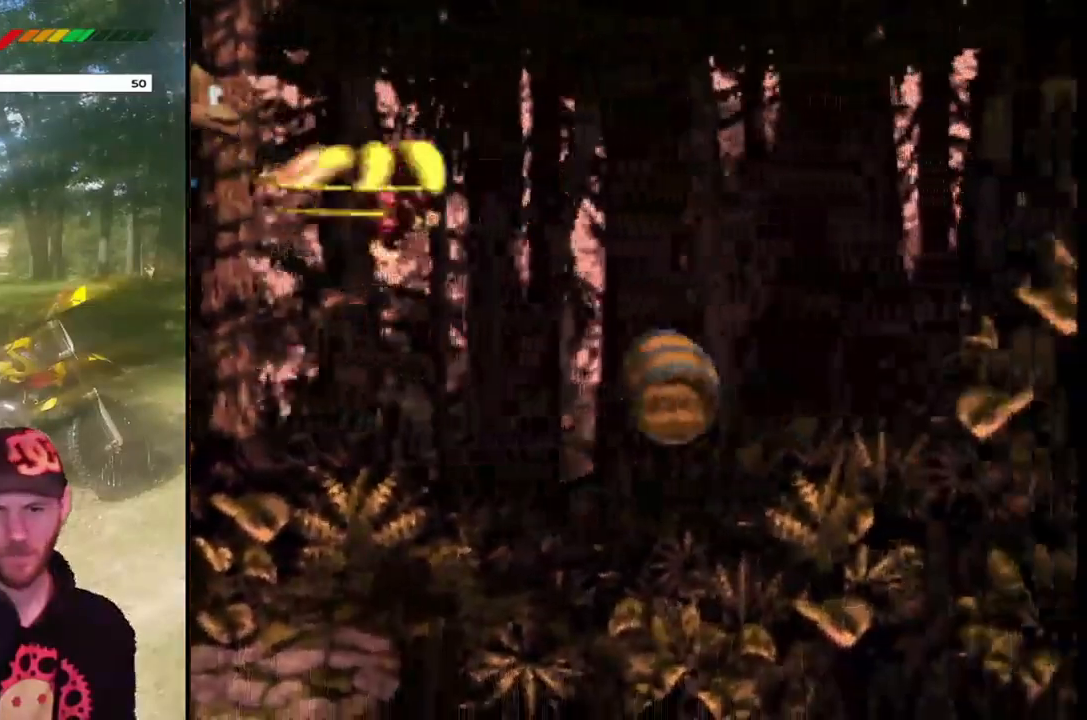
{"buttons": ["CROSS", "SQUARE", "DPAD_UP", "DPAD_LEFT"], "events": [[300, "DPAD_RIGHT", "up"], [300, "DPAD_UP", "down"], [334, "DPAD_LEFT", "down"]]}
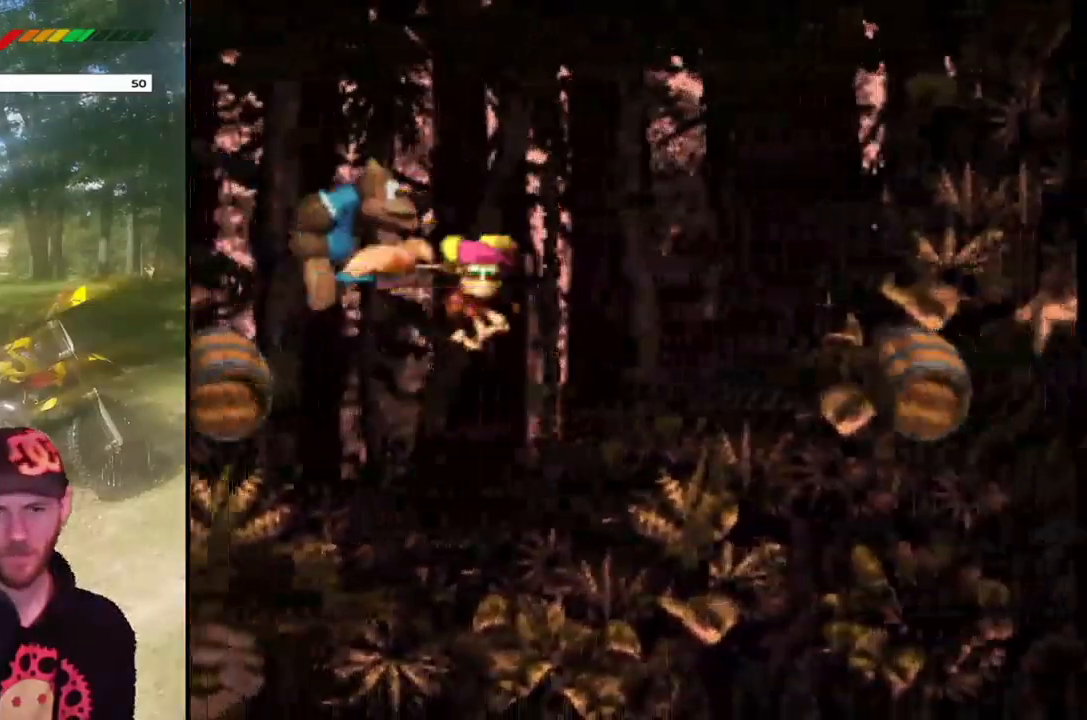
{"buttons": ["DPAD_UP", "DPAD_LEFT"], "events": [[468, "SQUARE", "up"], [501, "CROSS", "up"]]}
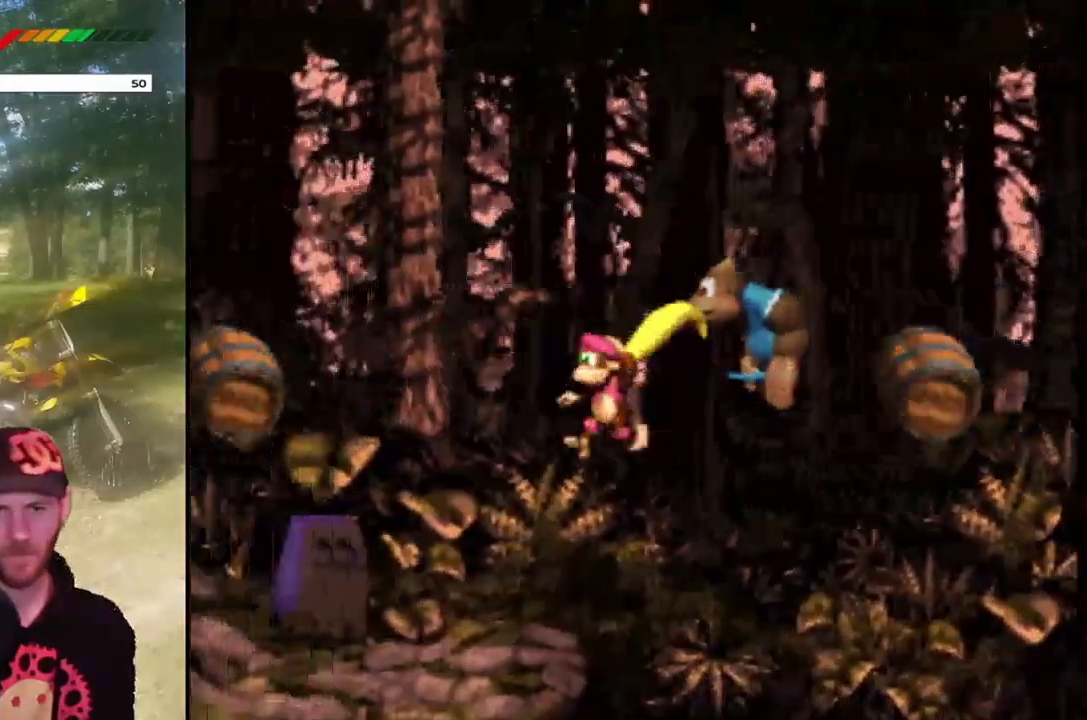
{"buttons": ["DPAD_LEFT"], "events": [[367, "DPAD_UP", "up"]]}
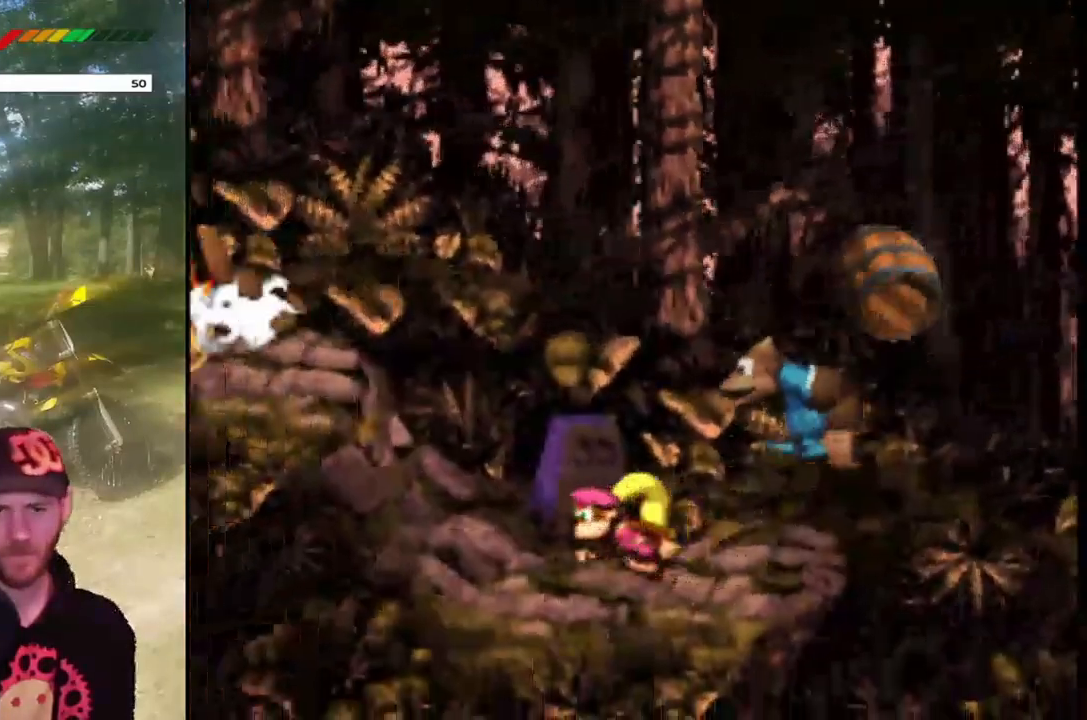
{"buttons": [], "events": [[34, "DPAD_LEFT", "up"], [201, "DPAD_LEFT", "down"], [401, "DPAD_LEFT", "up"]]}
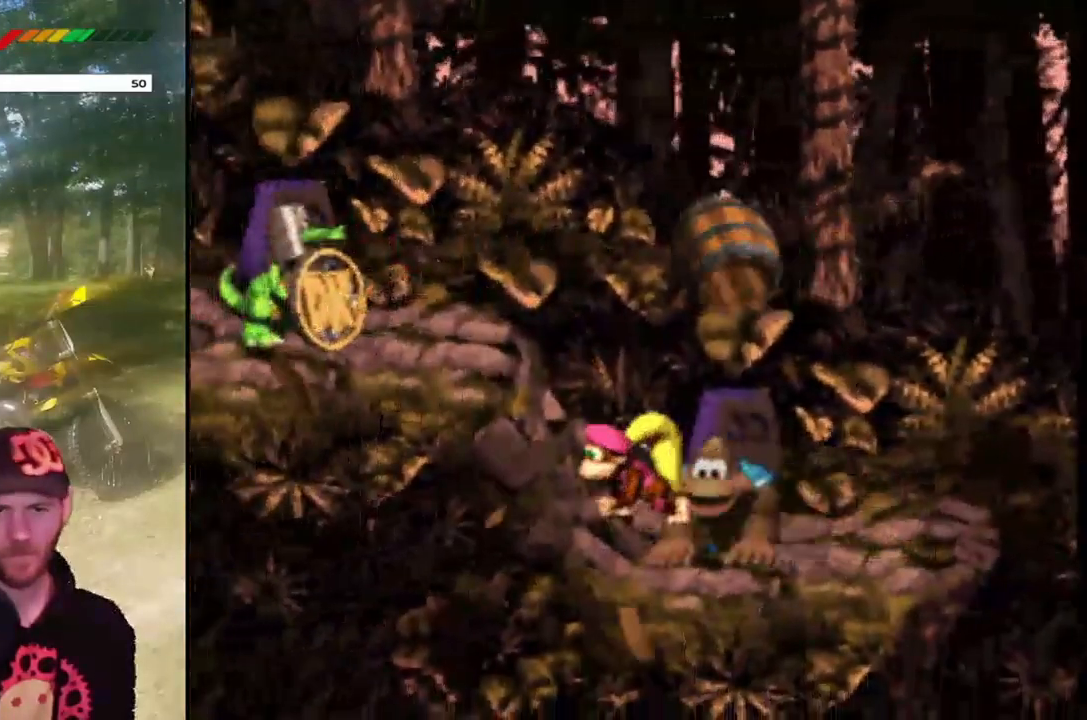
{"buttons": [], "events": [[100, "DPAD_LEFT", "down"], [267, "DPAD_LEFT", "up"], [400, "DPAD_LEFT", "down"], [500, "DPAD_LEFT", "up"]]}
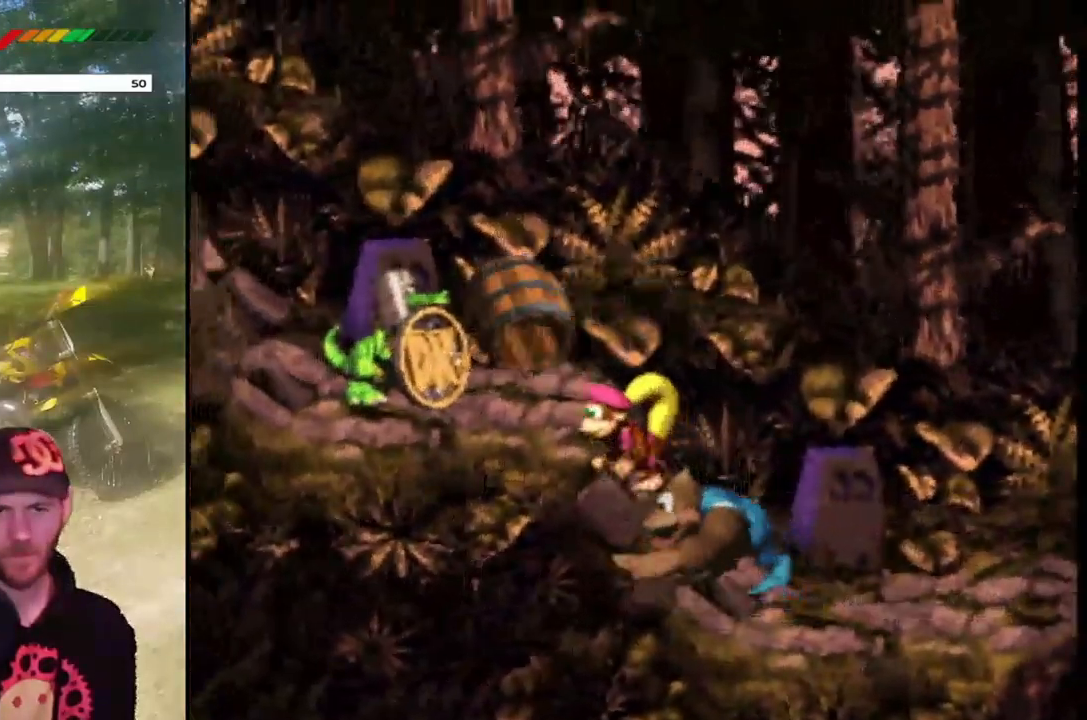
{"buttons": ["CROSS", "DPAD_LEFT"], "events": [[167, "DPAD_LEFT", "down"], [301, "CROSS", "down"]]}
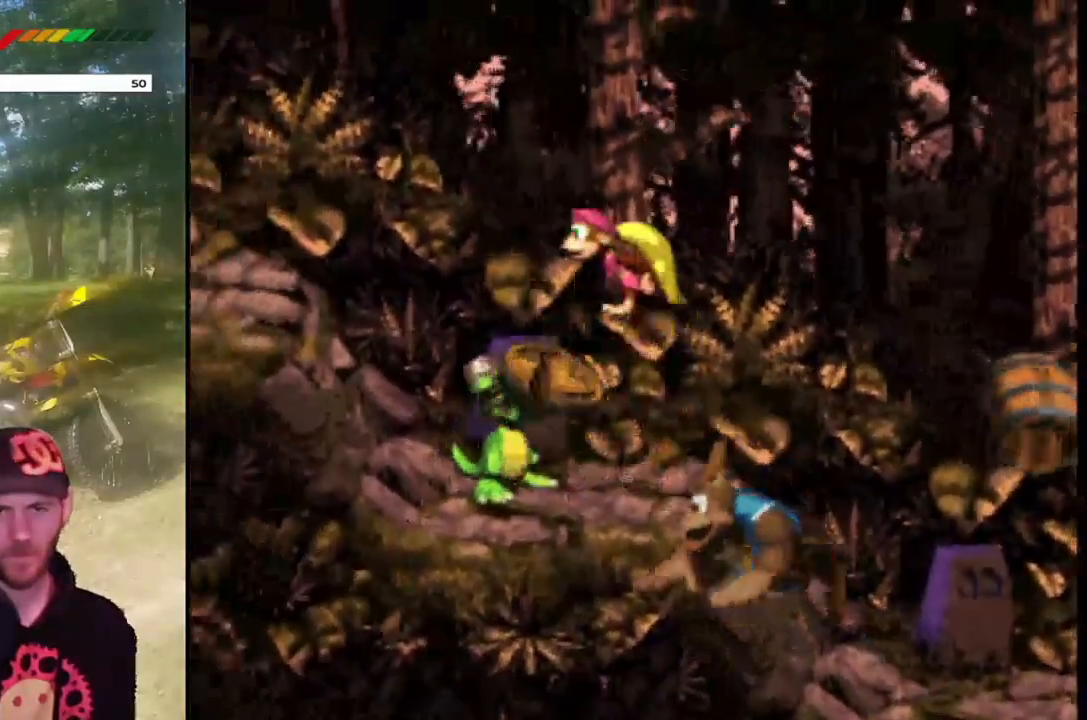
{"buttons": [], "events": [[167, "DPAD_LEFT", "up"], [233, "DPAD_RIGHT", "down"], [300, "CROSS", "up"], [334, "DPAD_RIGHT", "up"]]}
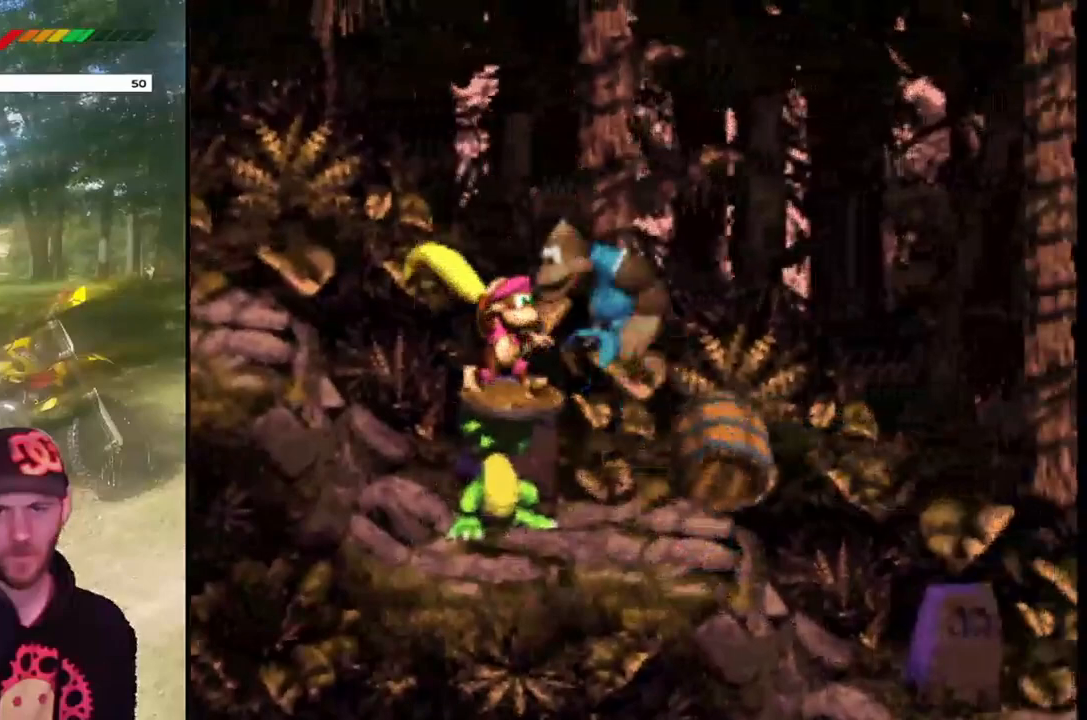
{"buttons": ["CROSS", "DPAD_RIGHT"], "events": [[134, "CROSS", "down"], [367, "DPAD_RIGHT", "down"]]}
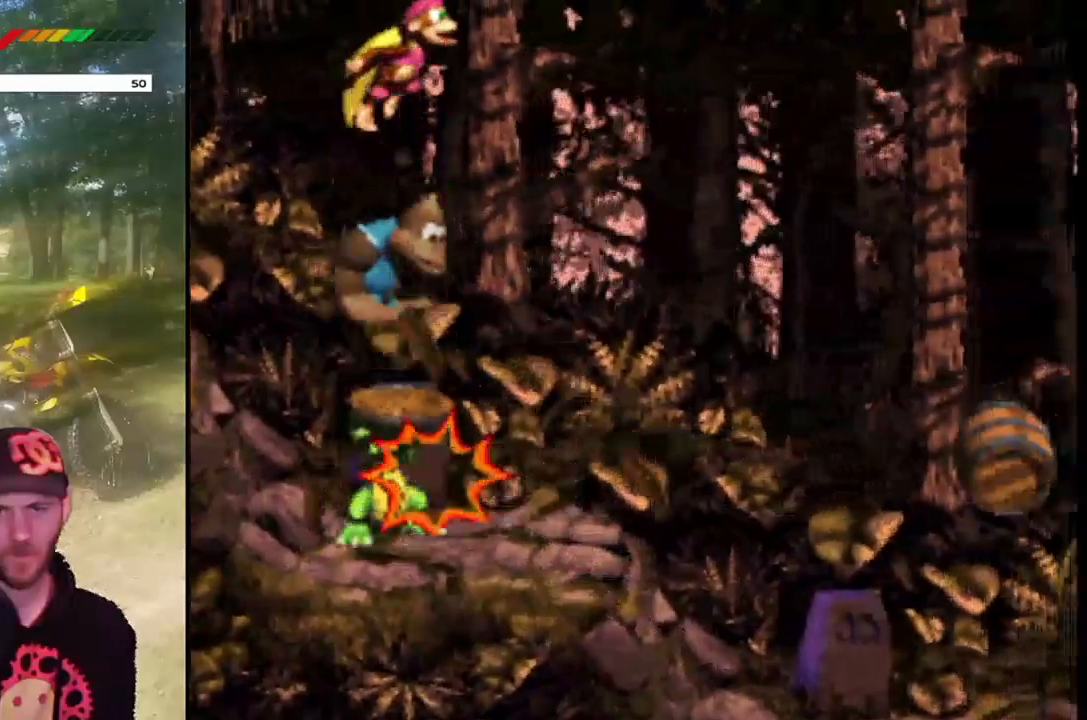
{"buttons": ["CROSS", "SQUARE", "DPAD_RIGHT"], "events": [[67, "SQUARE", "down"]]}
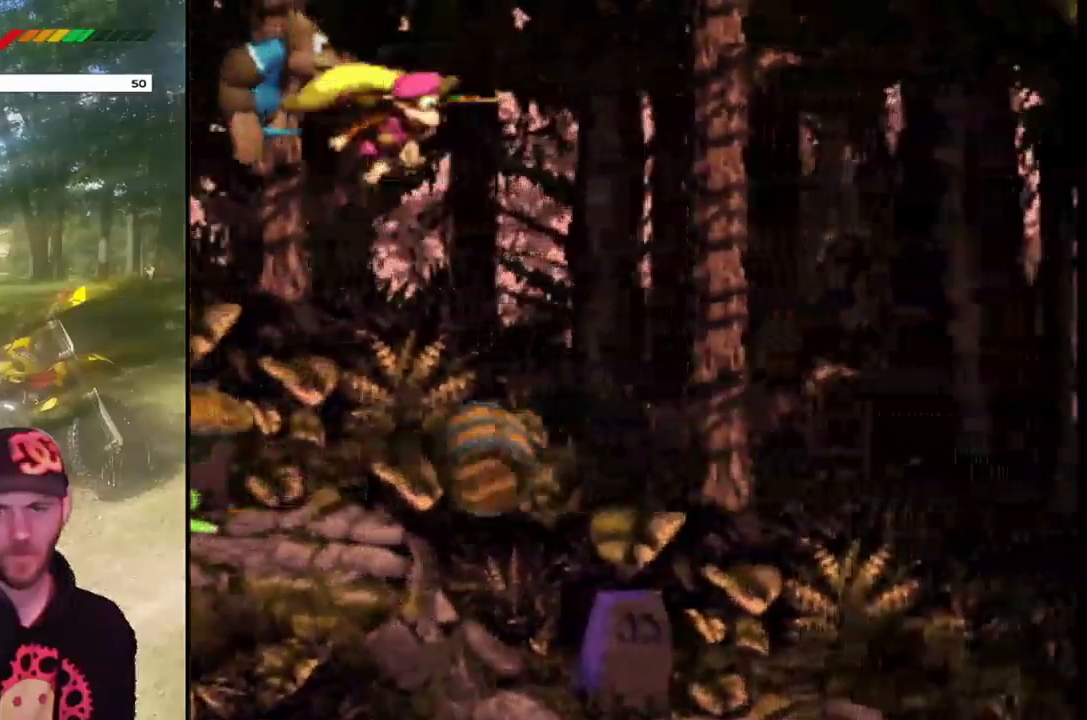
{"buttons": ["CROSS", "SQUARE", "DPAD_RIGHT"], "events": []}
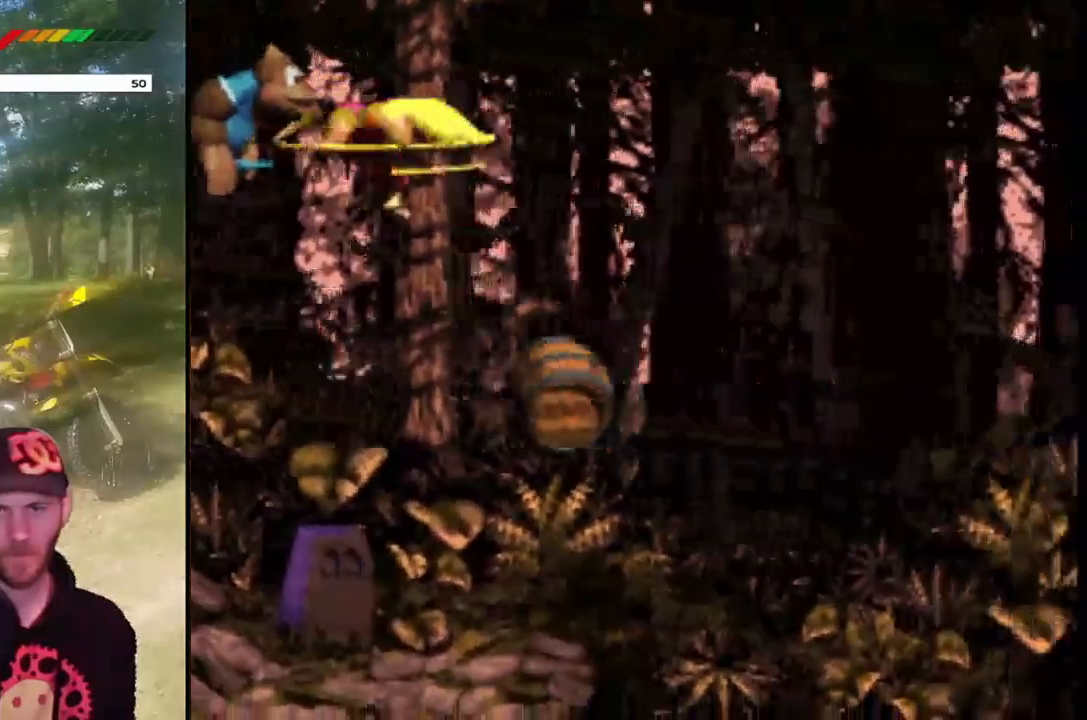
{"buttons": ["CROSS", "SQUARE", "DPAD_RIGHT"], "events": []}
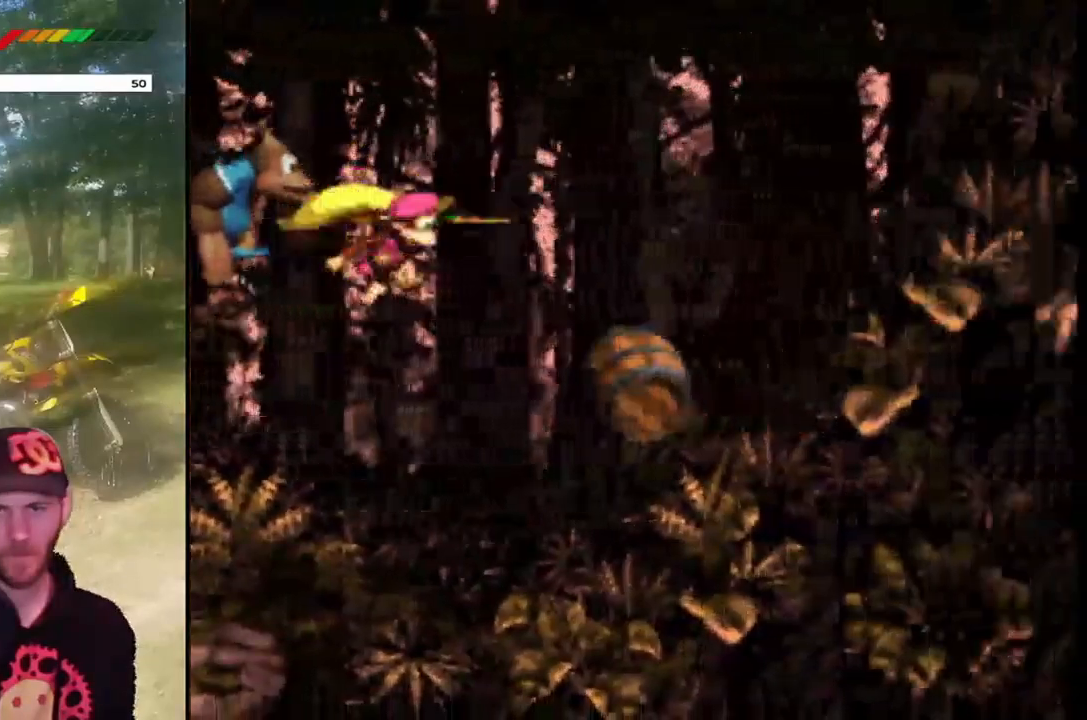
{"buttons": ["CROSS", "SQUARE", "DPAD_RIGHT"], "events": []}
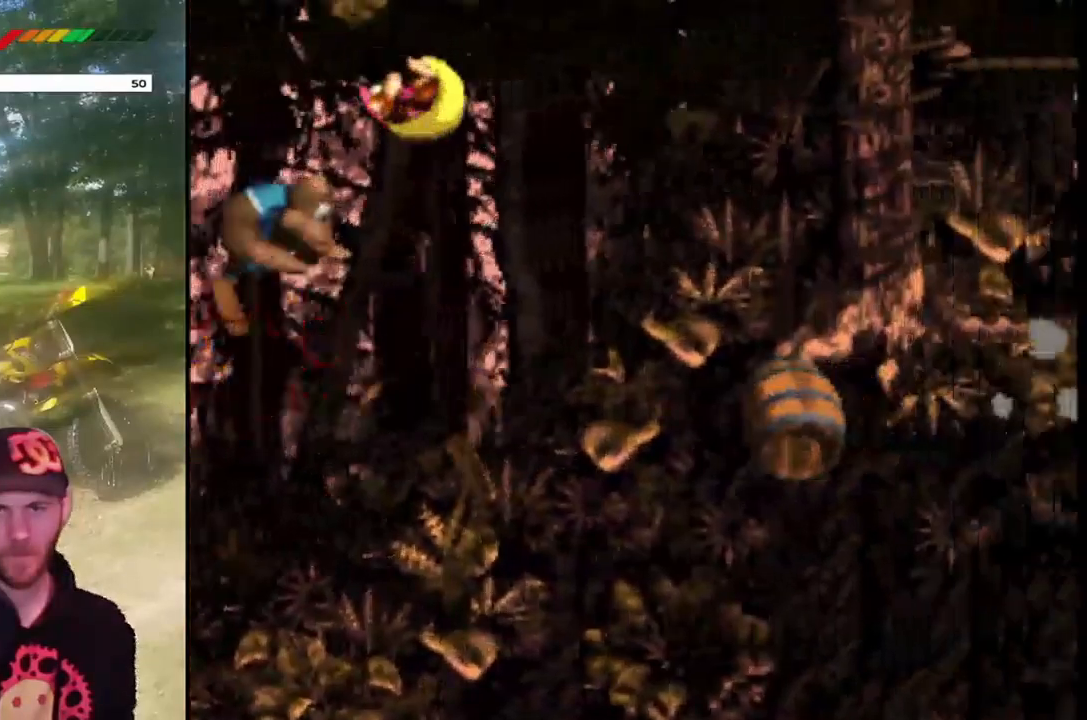
{"buttons": ["CROSS", "SQUARE", "DPAD_RIGHT"], "events": [[133, "DPAD_UP", "down"], [167, "DPAD_RIGHT", "up"], [167, "DPAD_UP", "up"], [200, "DPAD_LEFT", "down"], [200, "DPAD_UP", "down"], [300, "DPAD_LEFT", "up"], [334, "DPAD_RIGHT", "down"], [334, "DPAD_UP", "up"]]}
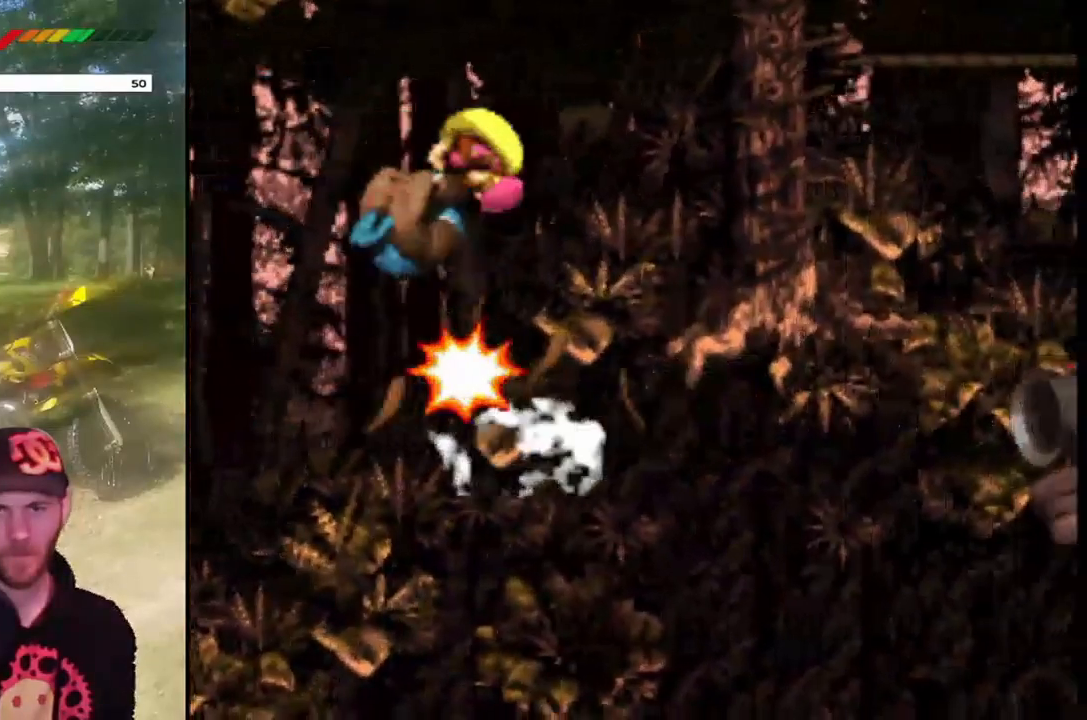
{"buttons": ["CROSS", "SQUARE", "DPAD_RIGHT"], "events": []}
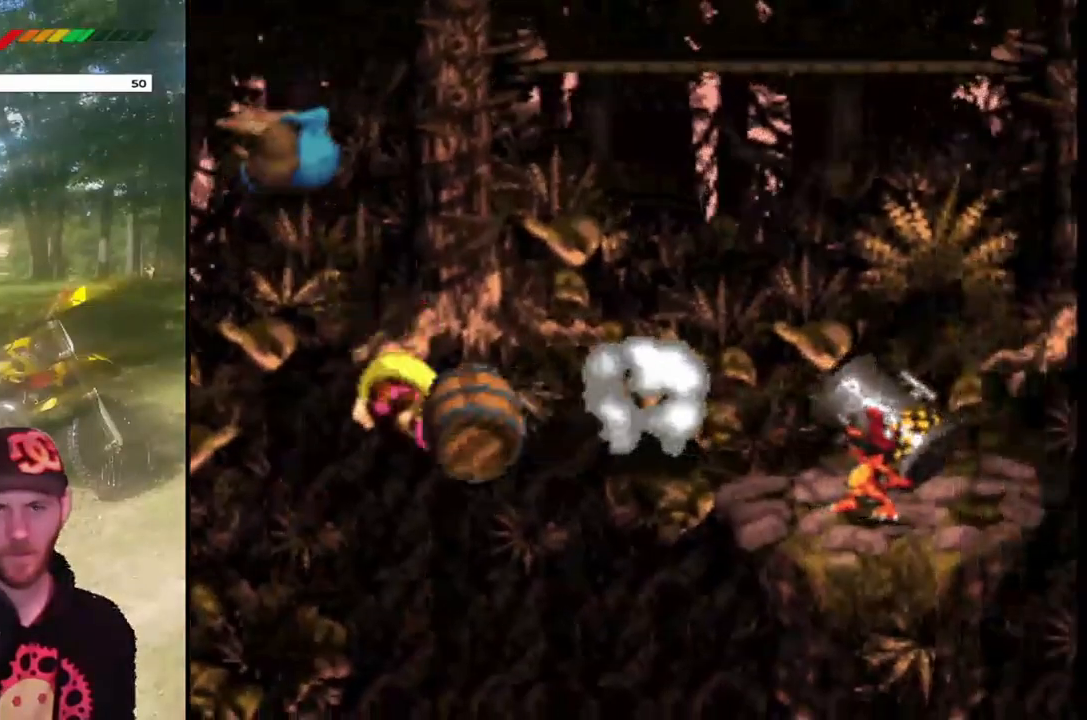
{"buttons": ["CROSS", "SQUARE", "DPAD_RIGHT"], "events": []}
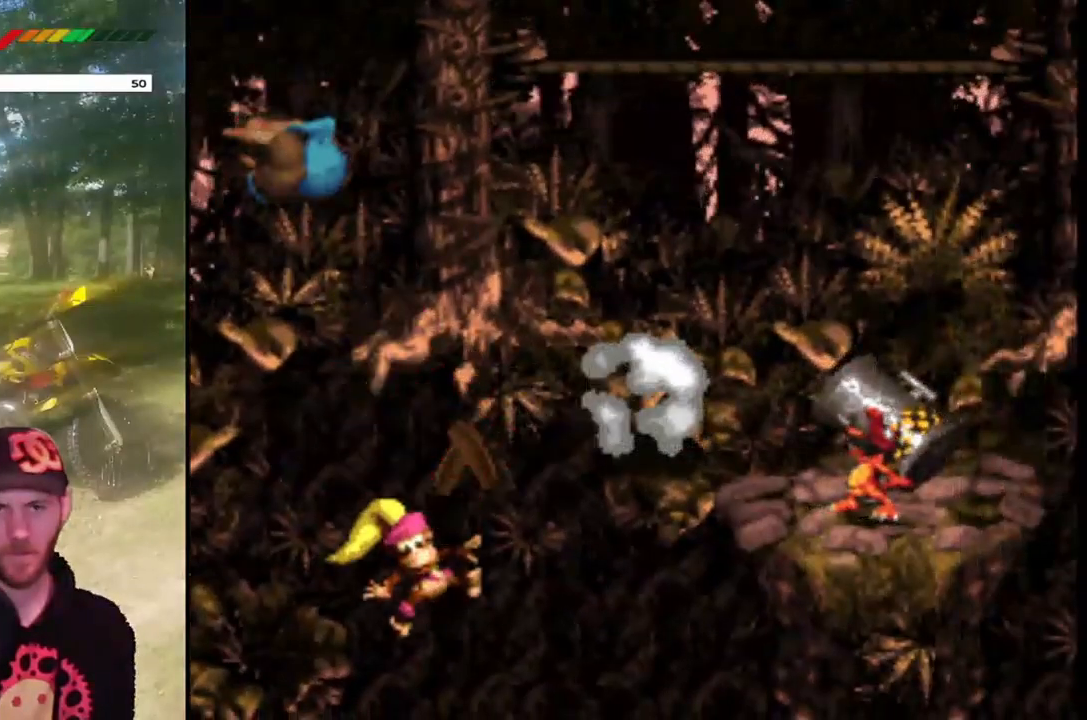
{"buttons": ["CROSS", "SQUARE", "DPAD_RIGHT"], "events": []}
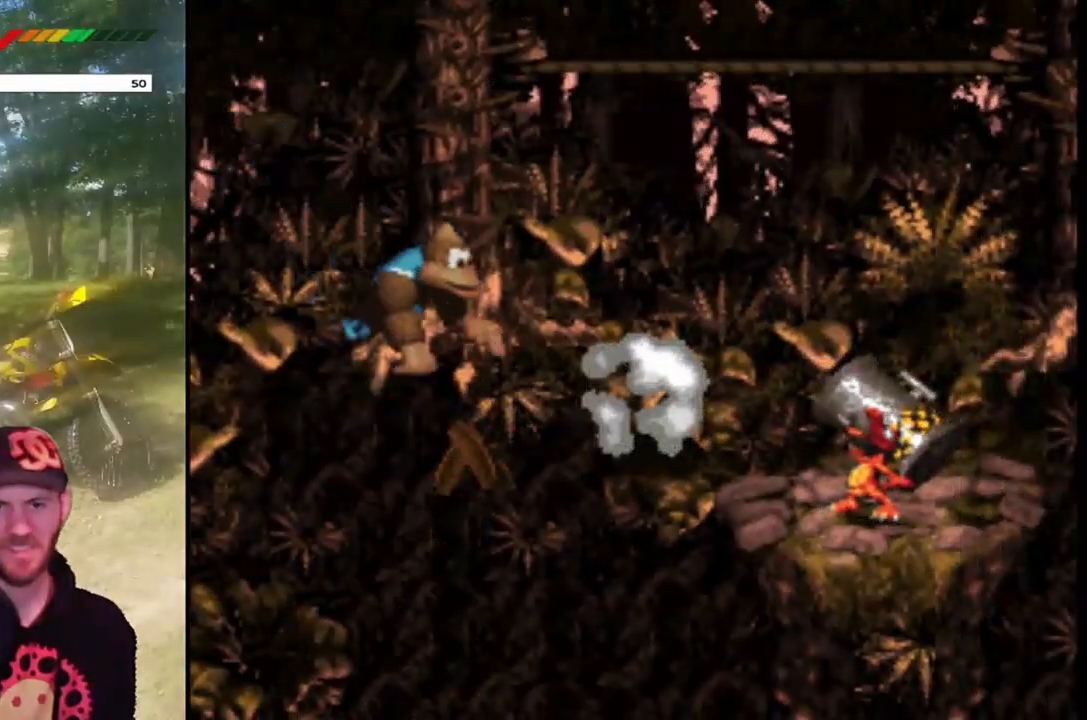
{"buttons": ["CROSS", "SQUARE", "DPAD_RIGHT"], "events": []}